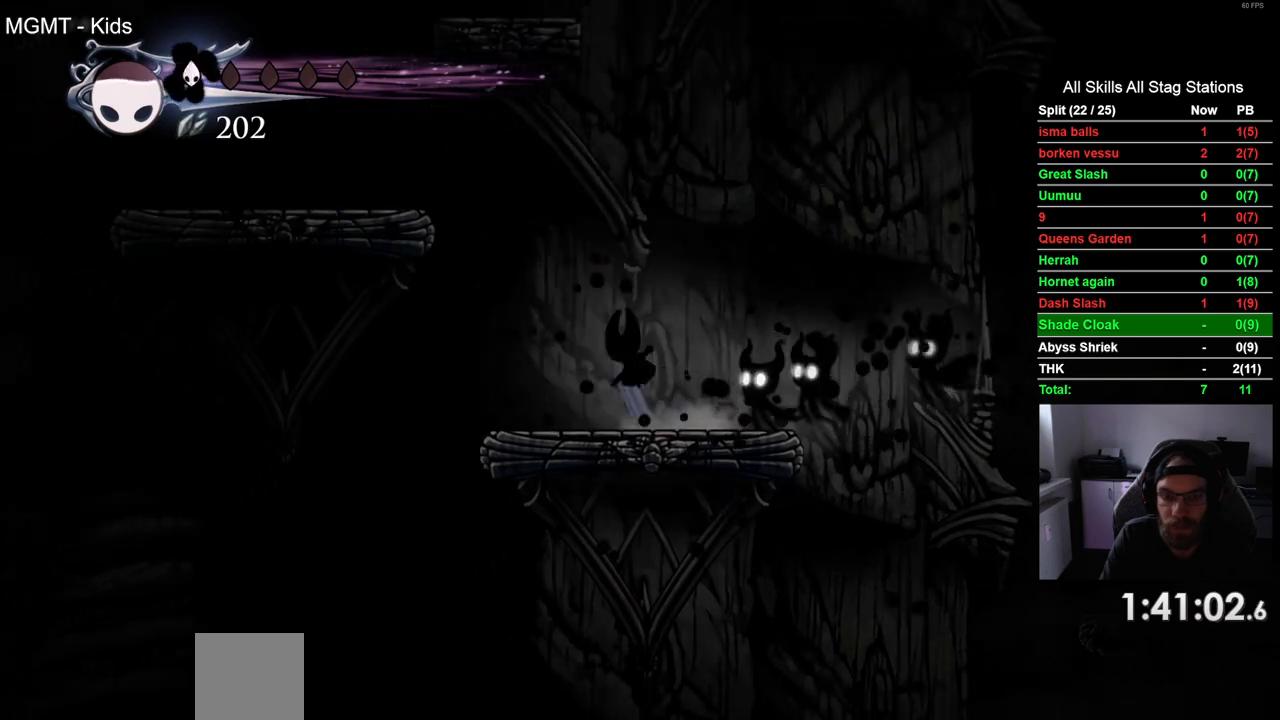
Gameplay with a controller (PlayStation layout); each line is a JSON object with the inputs held at the frame after it. "events" lists button and stick changes between this image and that frame as [ms after this image, input, new state], when the widget could be followed in between.
{"buttons": ["CROSS", "DPAD_LEFT"], "left_stick": "center", "right_stick": "center", "events": [[267, "CROSS", "up"], [333, "CROSS", "down"]]}
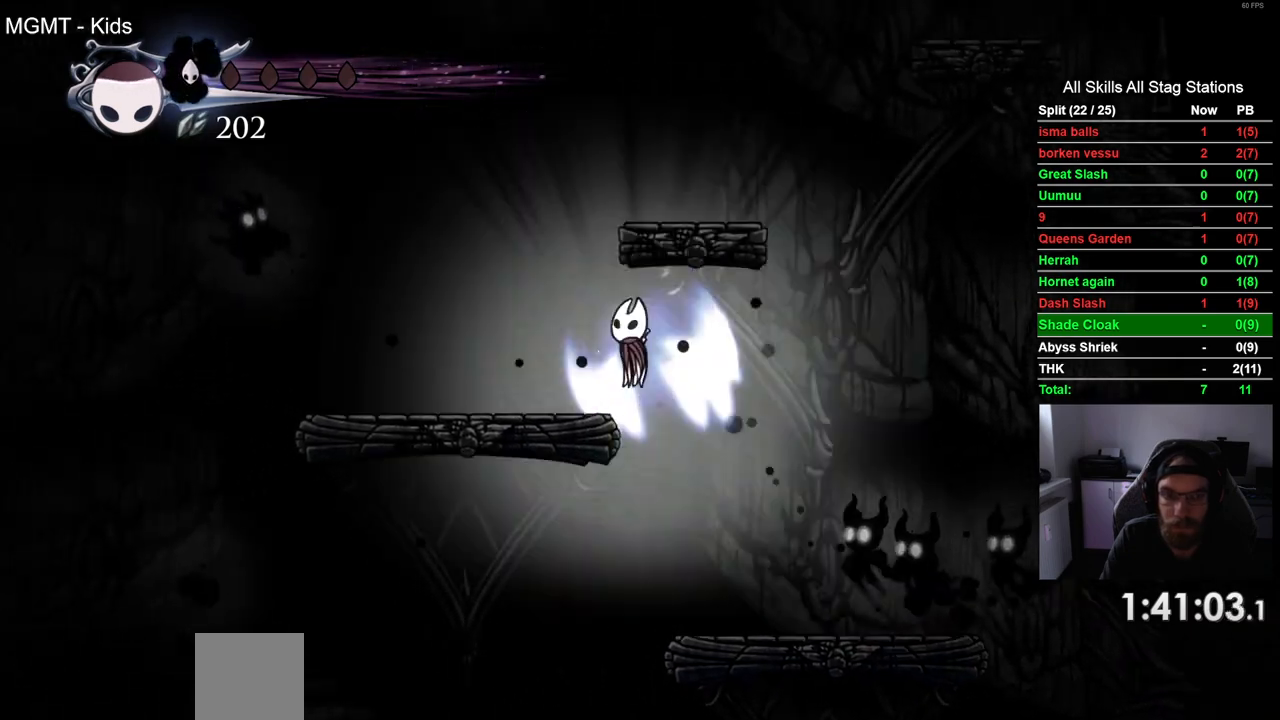
{"buttons": ["CROSS", "DPAD_RIGHT"], "left_stick": "center", "right_stick": "center", "events": [[33, "CROSS", "up"], [200, "DPAD_LEFT", "up"], [400, "CROSS", "down"], [417, "DPAD_RIGHT", "down"]]}
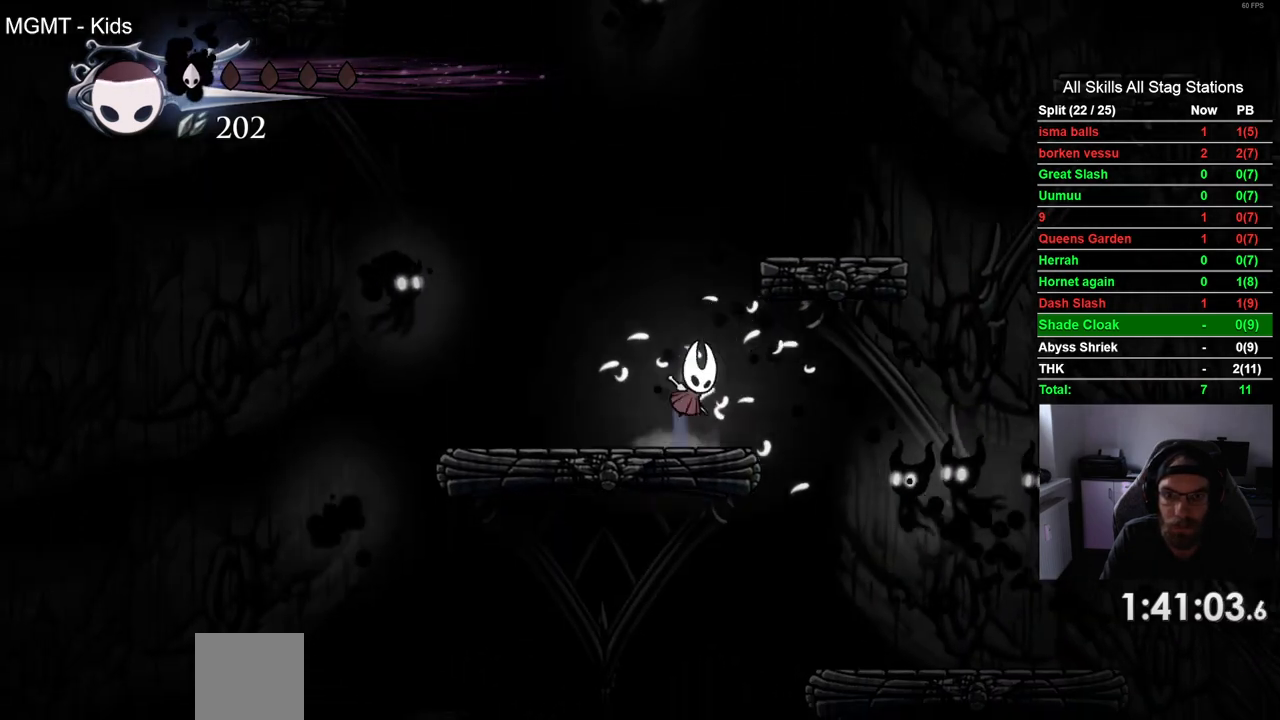
{"buttons": ["DPAD_RIGHT"], "left_stick": "center", "right_stick": "center", "events": [[250, "CROSS", "up"]]}
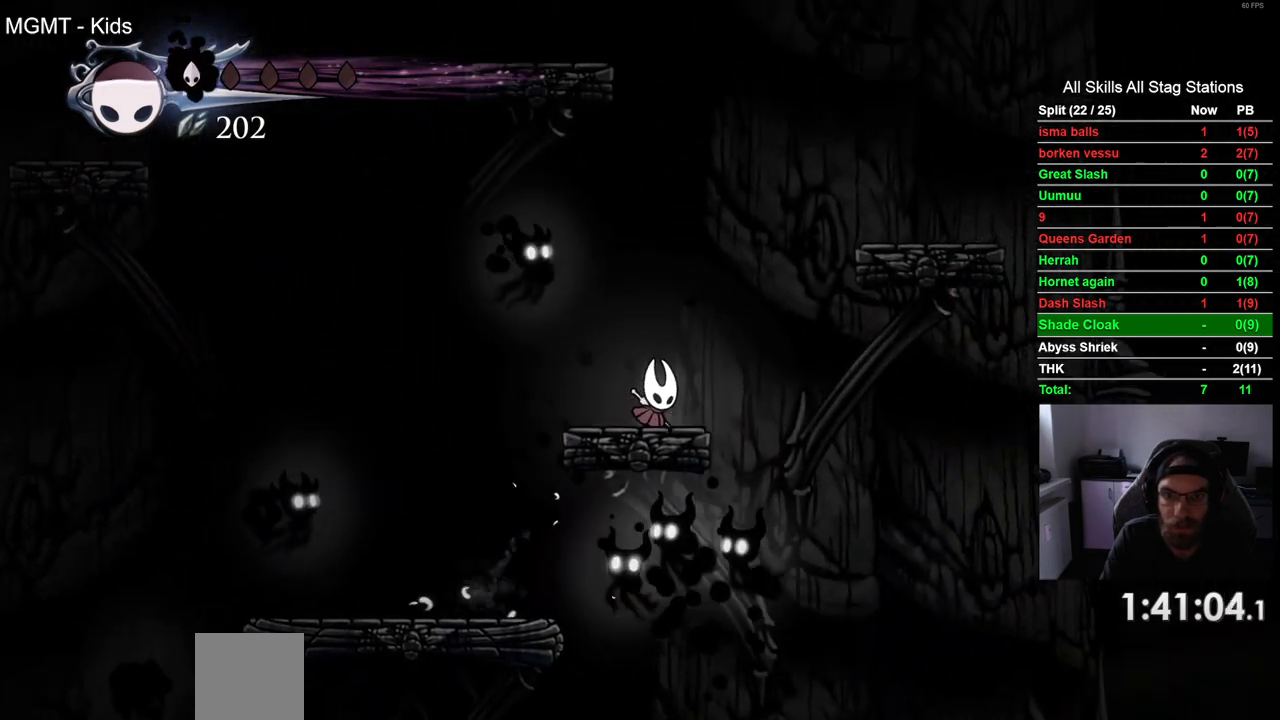
{"buttons": ["DPAD_RIGHT"], "left_stick": "center", "right_stick": "center", "events": [[17, "CROSS", "down"], [417, "CROSS", "up"]]}
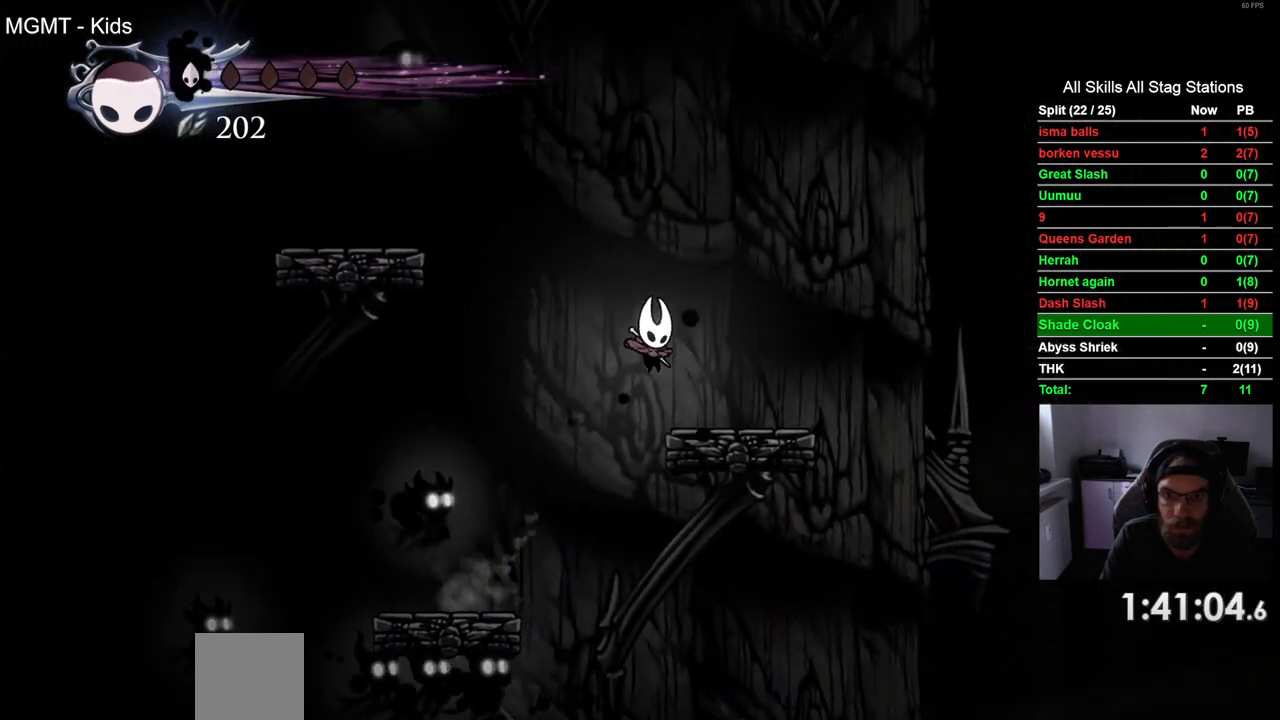
{"buttons": ["CROSS"], "left_stick": "center", "right_stick": "center", "events": [[117, "DPAD_RIGHT", "up"], [250, "CROSS", "down"], [250, "DPAD_LEFT", "down"], [317, "DPAD_LEFT", "up"]]}
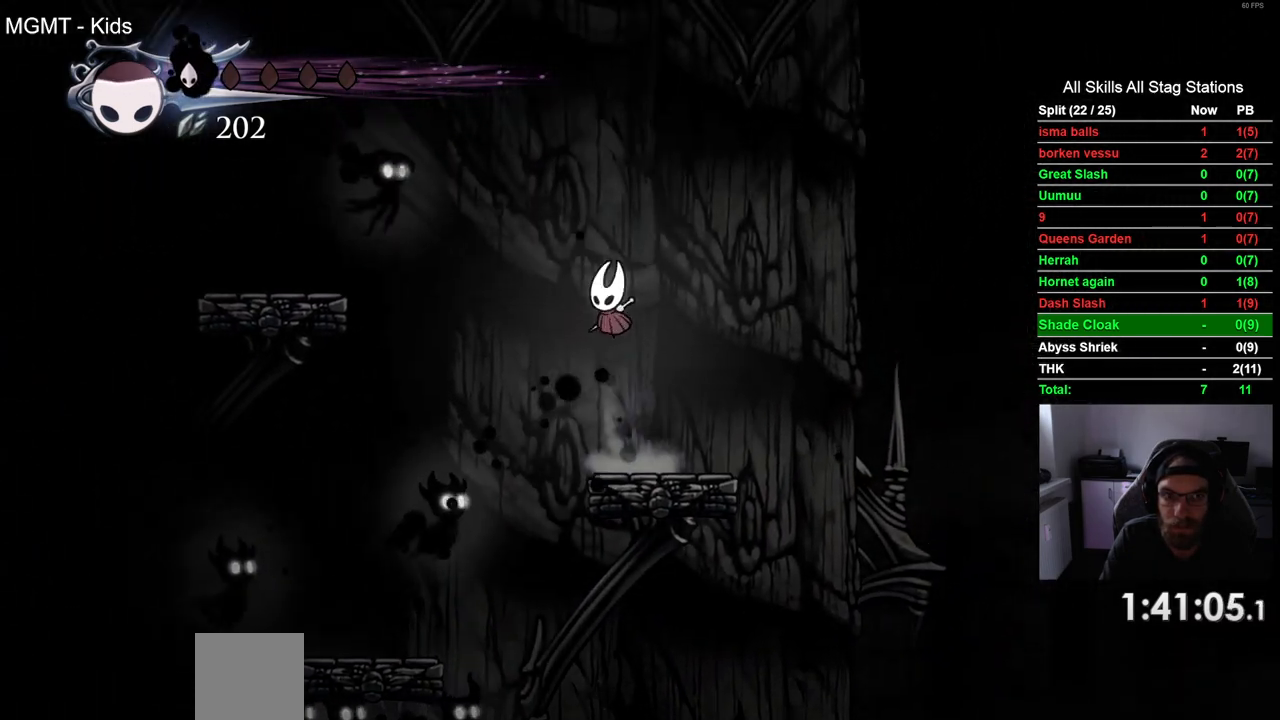
{"buttons": ["CROSS", "DPAD_LEFT"], "left_stick": "center", "right_stick": "center", "events": [[17, "CROSS", "up"], [67, "CROSS", "down"], [67, "DPAD_LEFT", "down"]]}
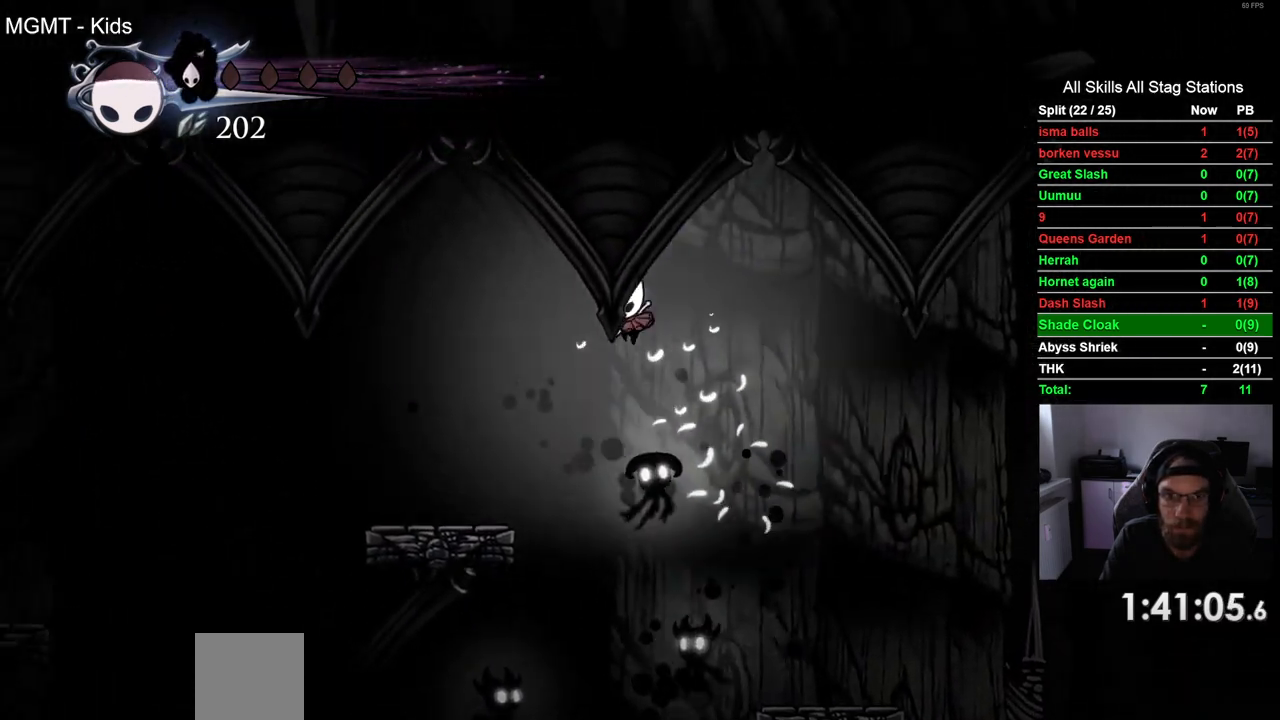
{"buttons": ["R2", "DPAD_LEFT"], "left_stick": "center", "right_stick": "center", "events": [[133, "CROSS", "up"], [333, "R2", "down"]]}
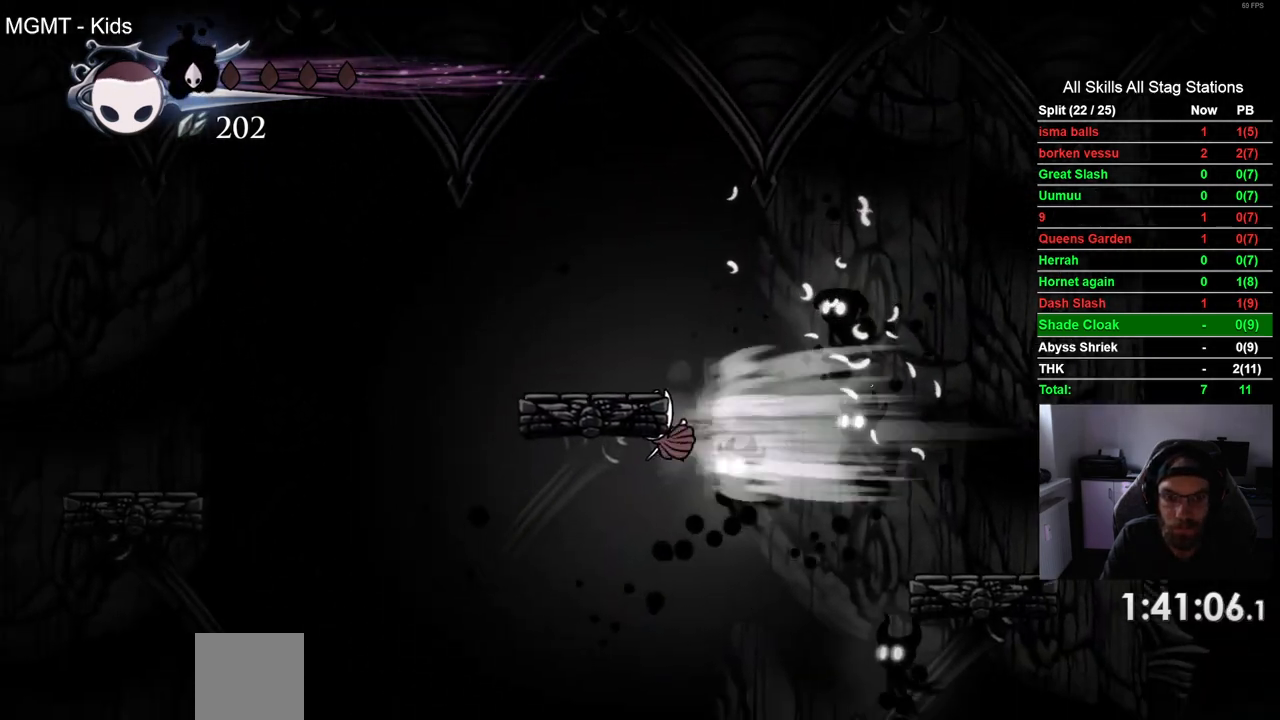
{"buttons": ["DPAD_LEFT"], "left_stick": "center", "right_stick": "center", "events": [[50, "R2", "up"]]}
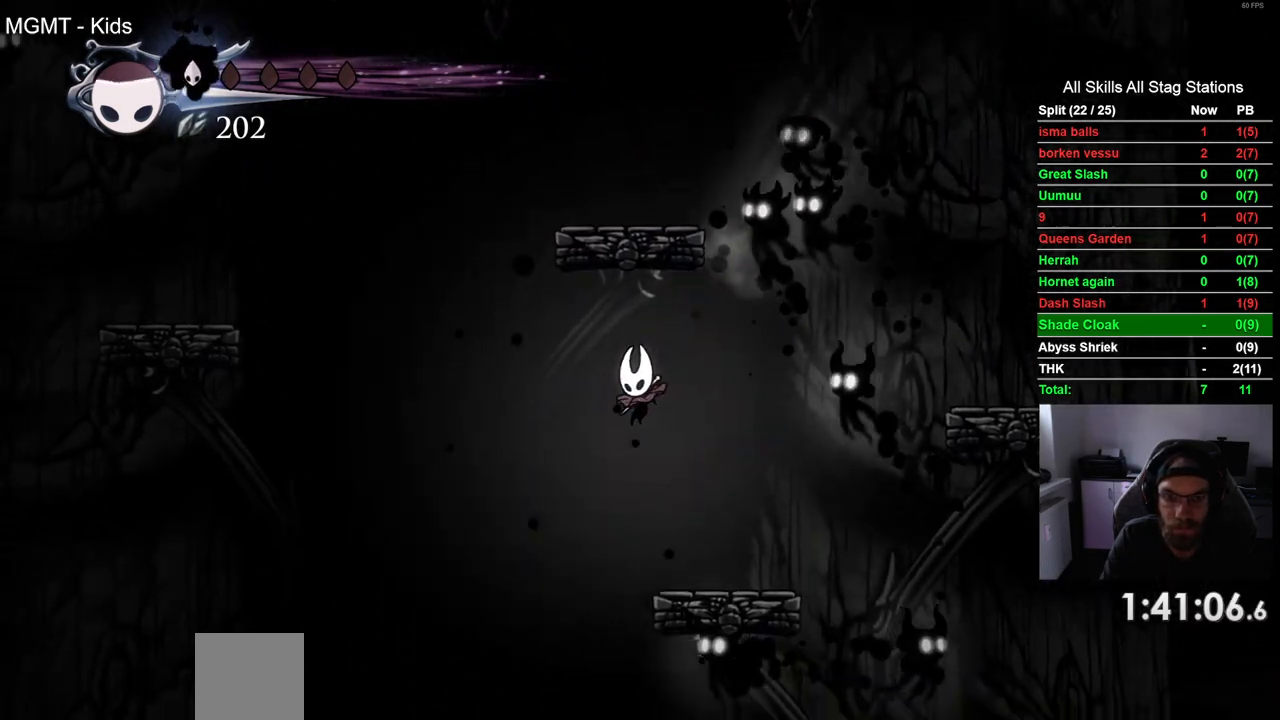
{"buttons": [], "left_stick": "center", "right_stick": "center", "events": [[50, "DPAD_LEFT", "up"], [200, "DPAD_LEFT", "down"], [433, "DPAD_LEFT", "up"]]}
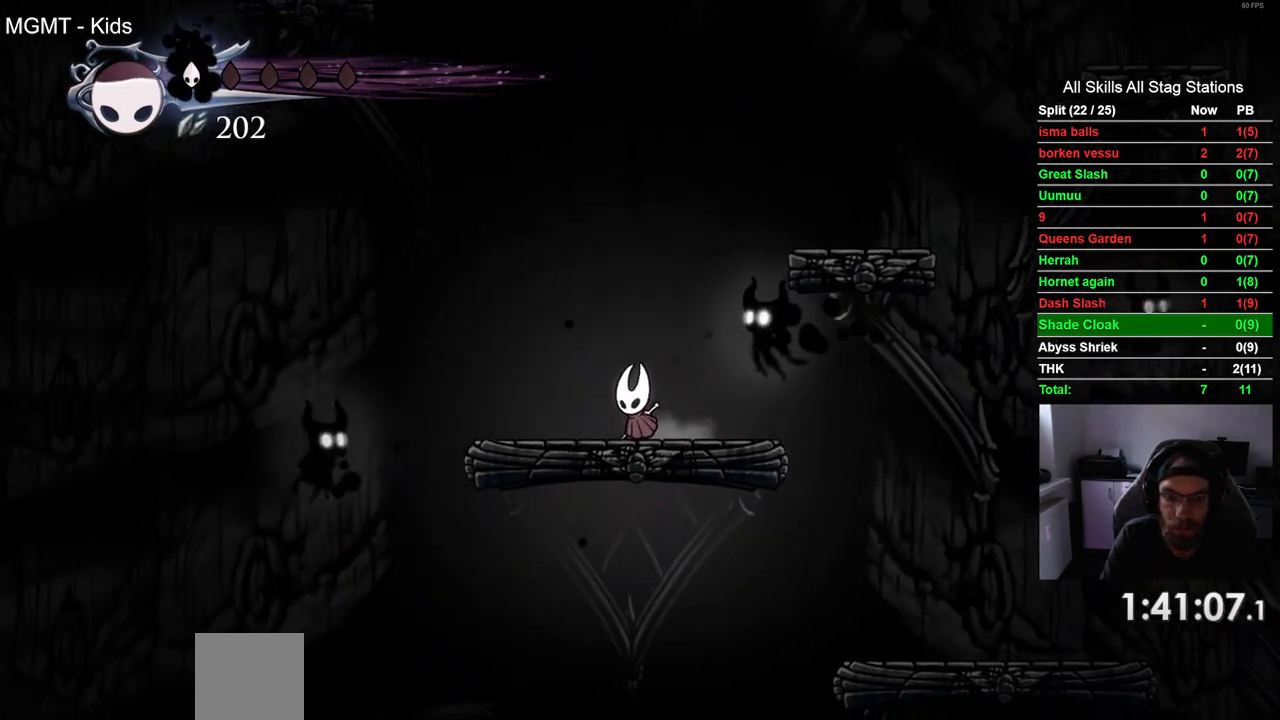
{"buttons": ["CROSS", "DPAD_RIGHT"], "left_stick": "center", "right_stick": "center", "events": [[133, "DPAD_LEFT", "down"], [250, "CROSS", "down"], [350, "DPAD_LEFT", "up"], [433, "DPAD_RIGHT", "down"]]}
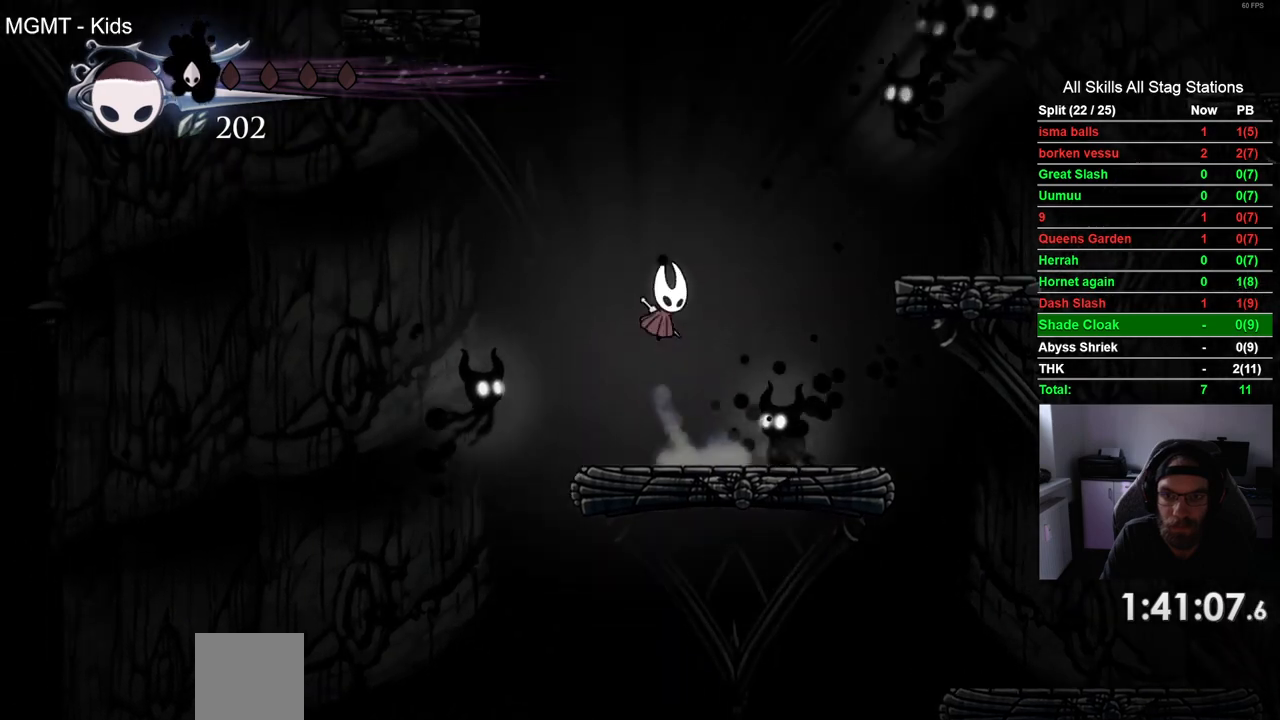
{"buttons": ["R2"], "left_stick": "center", "right_stick": "center", "events": [[33, "DPAD_RIGHT", "up"], [33, "DPAD_UP", "down"], [50, "DPAD_LEFT", "down"], [83, "DPAD_UP", "up"], [250, "DPAD_LEFT", "up"], [283, "CROSS", "up"], [417, "R2", "down"]]}
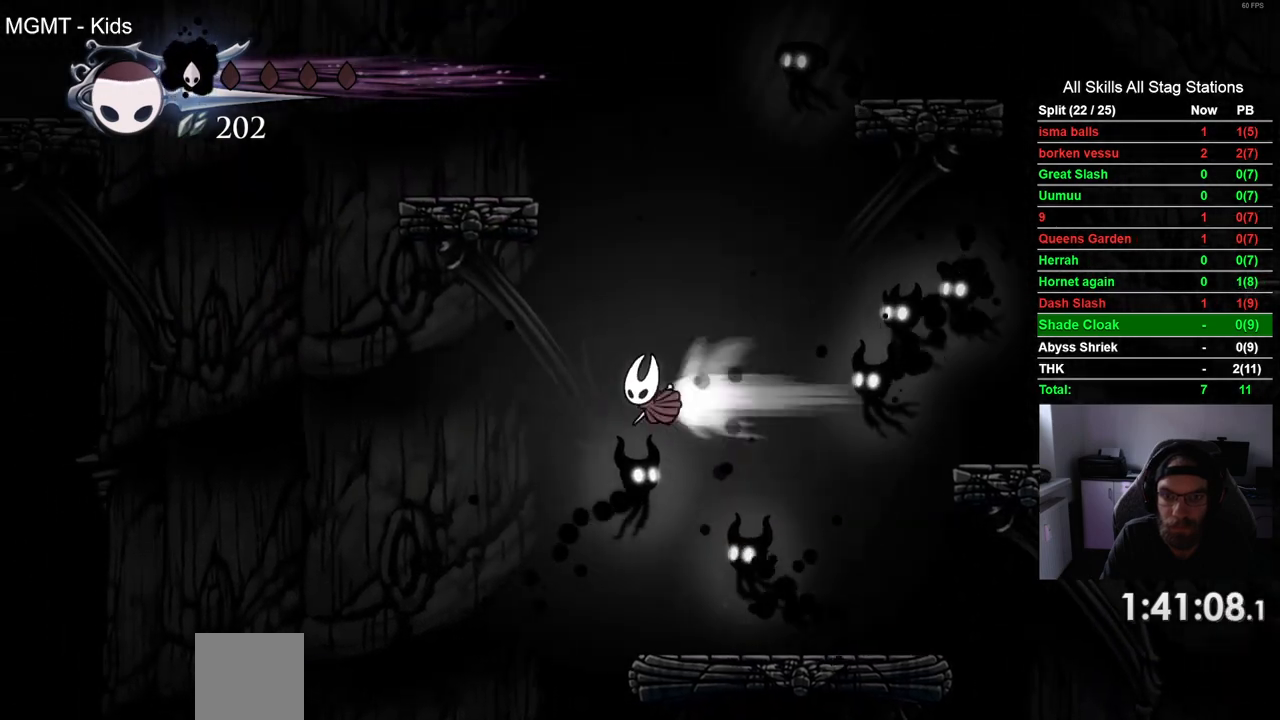
{"buttons": [], "left_stick": "center", "right_stick": "center", "events": [[17, "DPAD_LEFT", "down"], [150, "R2", "up"], [400, "DPAD_LEFT", "up"]]}
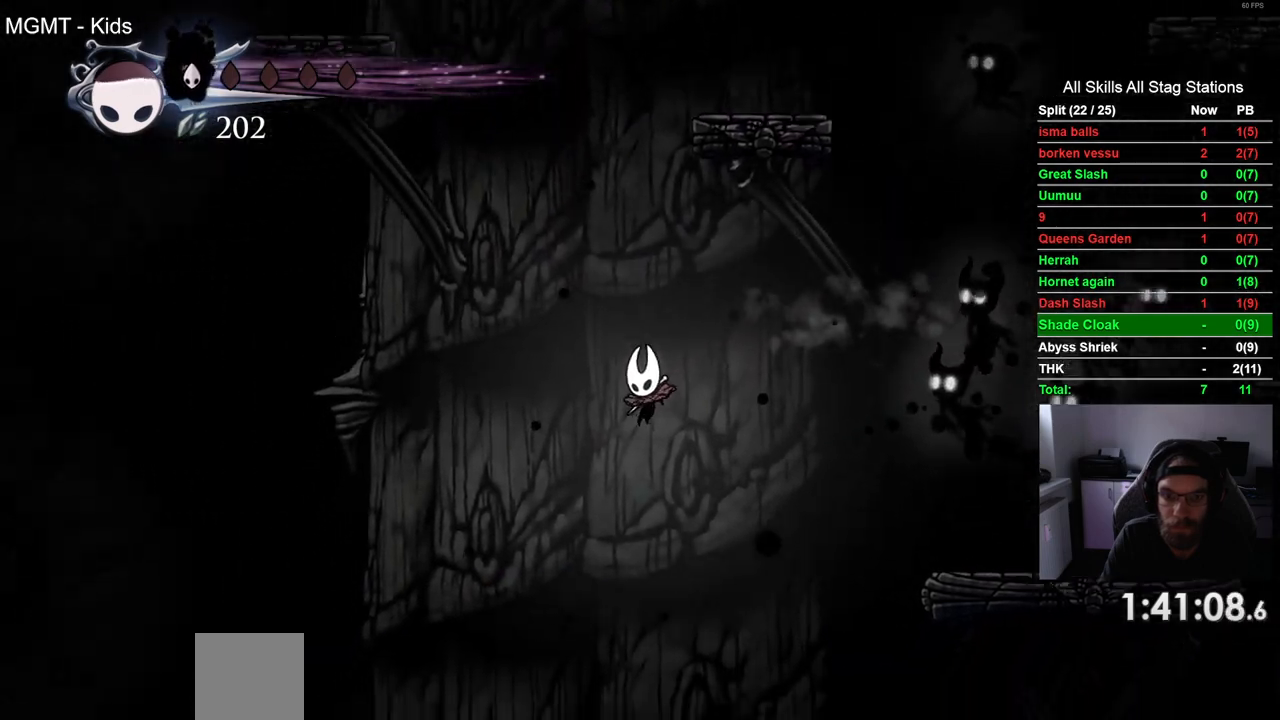
{"buttons": ["CROSS"], "left_stick": "center", "right_stick": "center", "events": [[83, "DPAD_RIGHT", "down"], [317, "CROSS", "down"], [417, "DPAD_RIGHT", "up"]]}